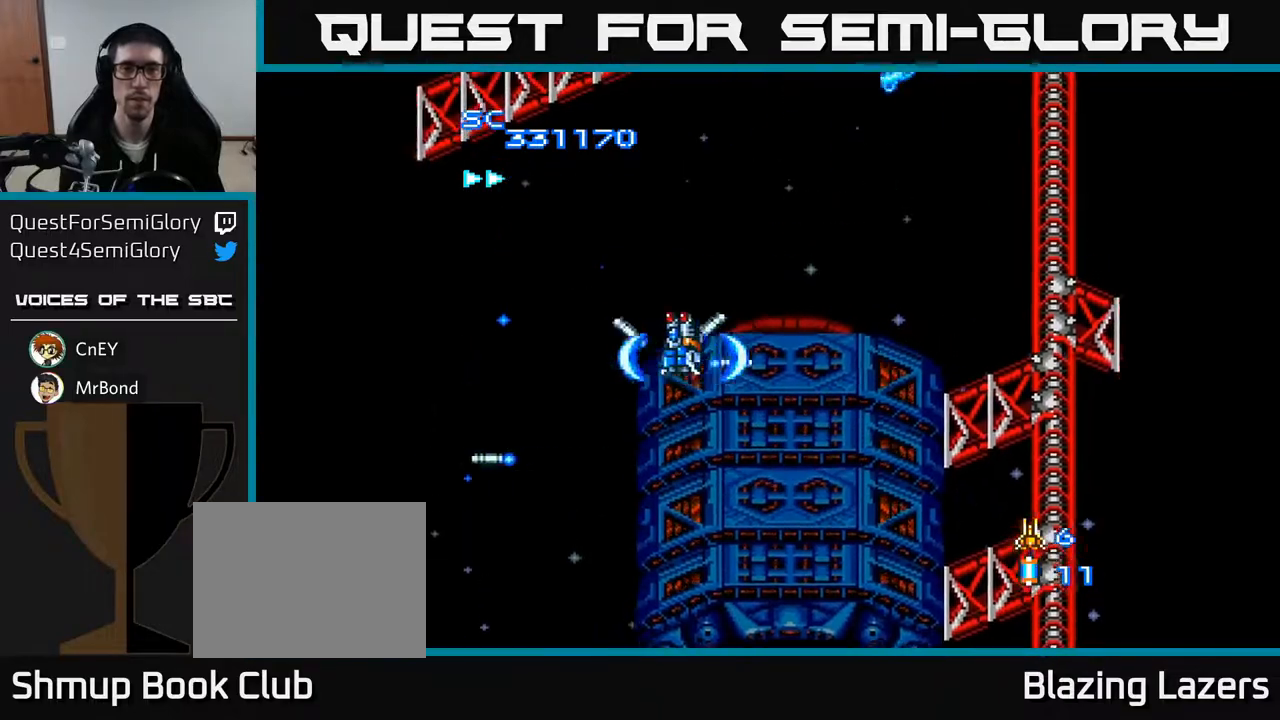
Gameplay with a controller (Xbox layout); each line is a JSON object with the inputs held at the frame after it. "events" lists button and stick changes between this image and that frame as [ms after this image, input, new state], when the widget could be followed in between. Not read: left_stick.
{"buttons": ["A", "DPAD_RIGHT"], "right_stick": "center", "events": []}
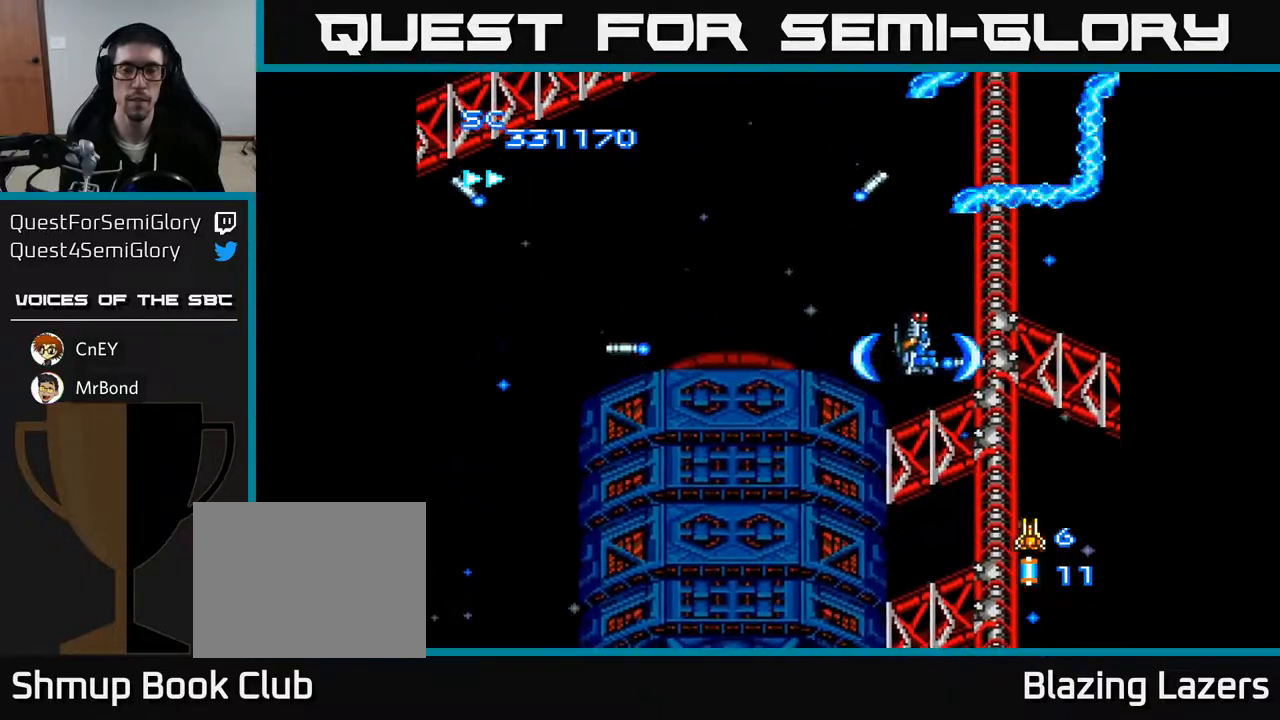
{"buttons": ["A", "DPAD_LEFT"], "right_stick": "center", "events": [[17, "DPAD_DOWN", "down"], [250, "DPAD_RIGHT", "up"], [450, "DPAD_LEFT", "down"], [483, "DPAD_DOWN", "up"]]}
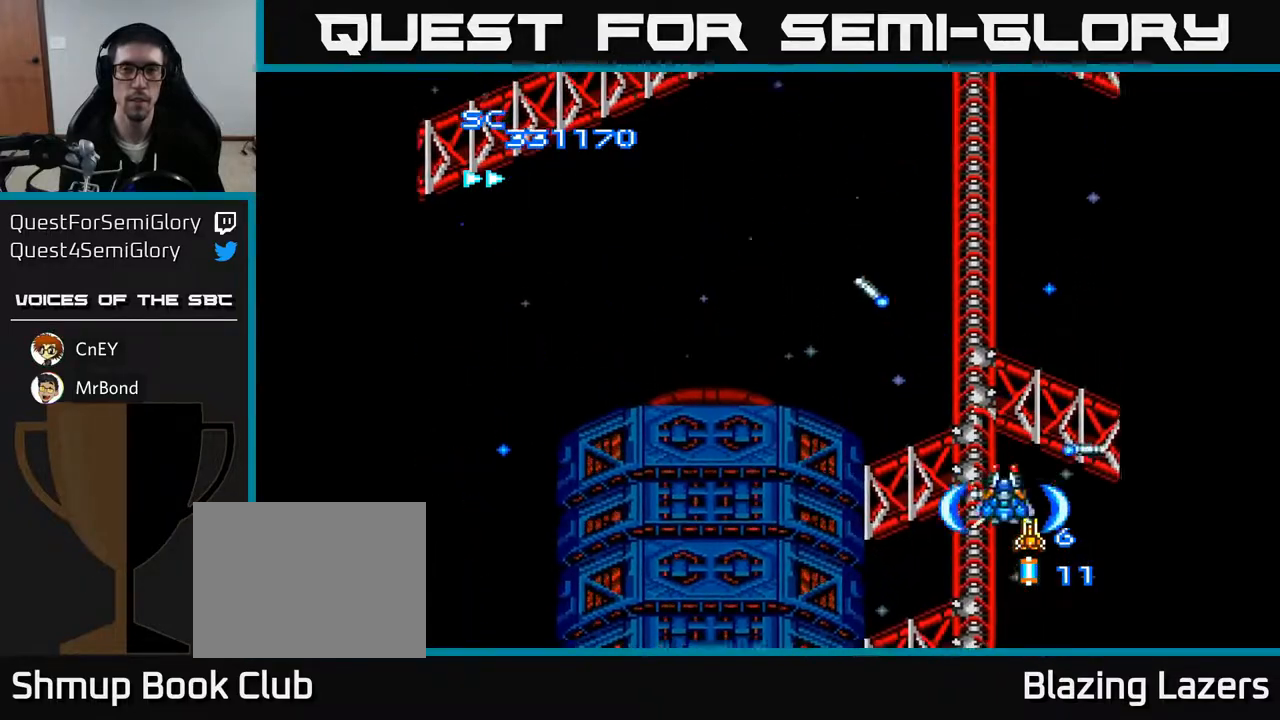
{"buttons": ["A", "DPAD_UP"], "right_stick": "center", "events": [[417, "DPAD_UP", "down"], [433, "DPAD_LEFT", "up"]]}
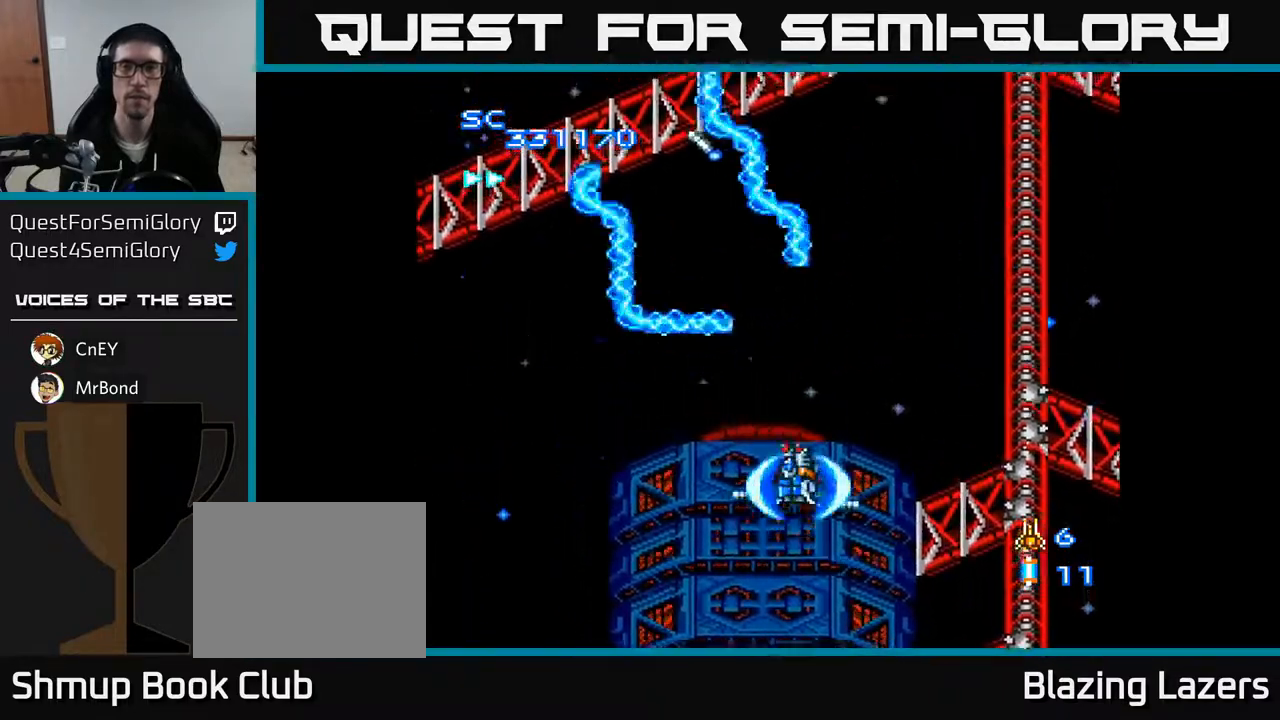
{"buttons": ["A"], "right_stick": "center", "events": [[83, "DPAD_UP", "up"]]}
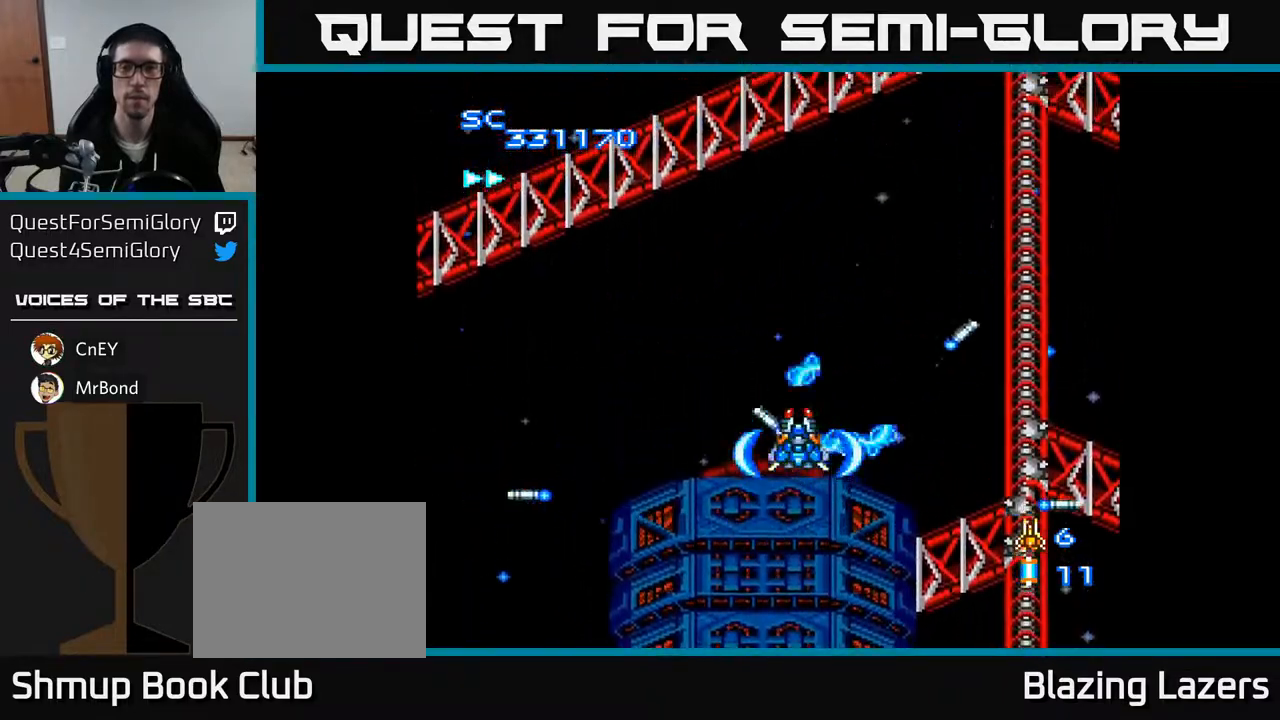
{"buttons": ["A"], "right_stick": "center", "events": []}
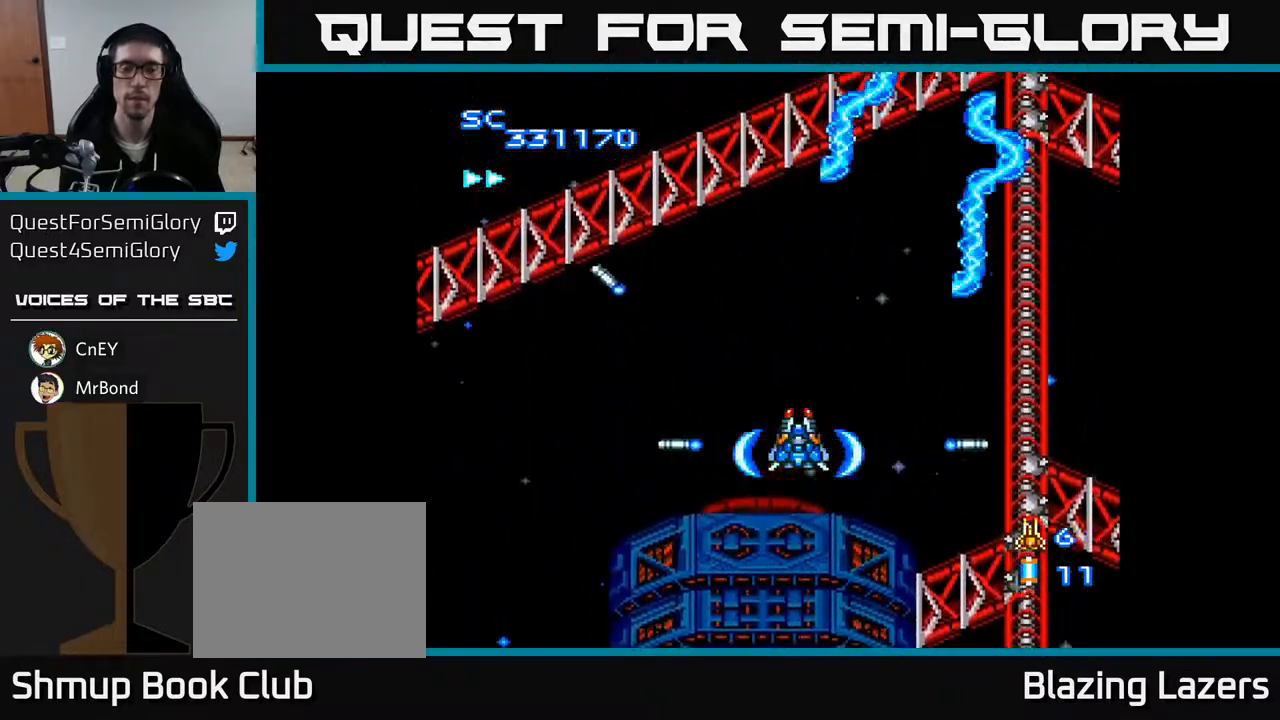
{"buttons": ["A"], "right_stick": "center", "events": []}
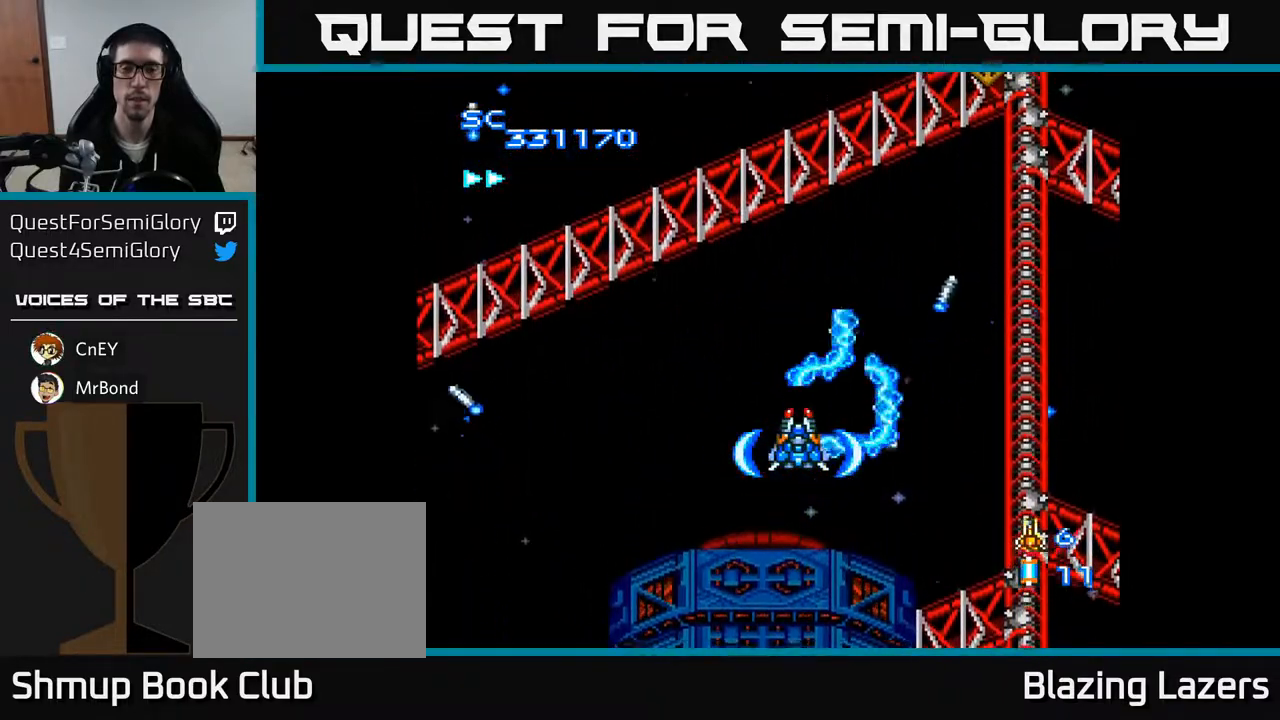
{"buttons": ["A"], "right_stick": "center", "events": []}
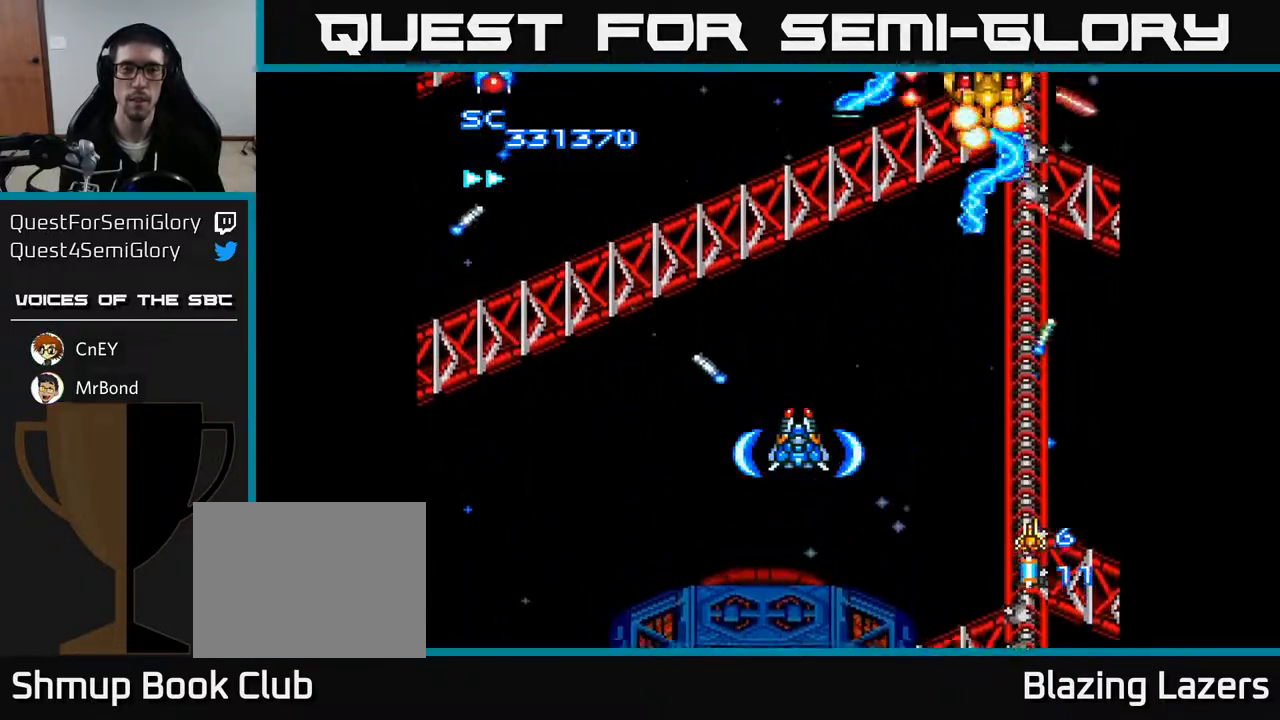
{"buttons": ["A"], "right_stick": "center", "events": []}
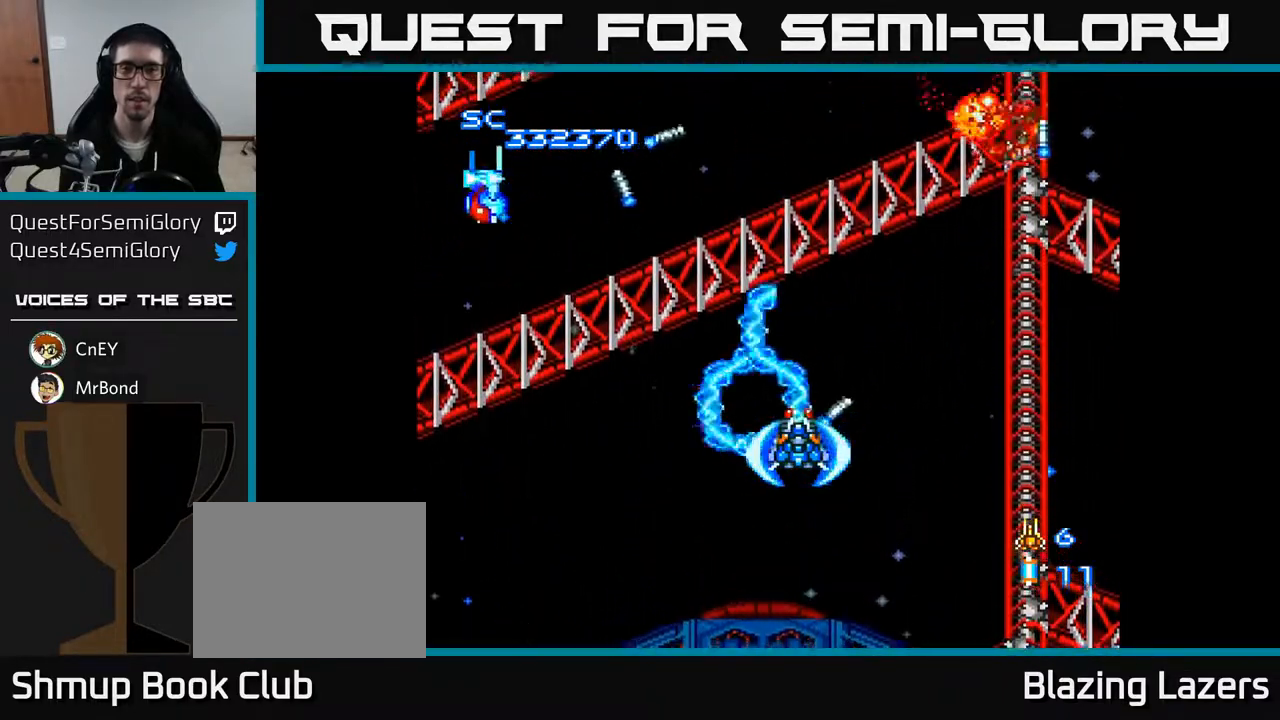
{"buttons": ["A", "DPAD_DOWN", "DPAD_RIGHT"], "right_stick": "center", "events": [[17, "DPAD_LEFT", "down"], [250, "DPAD_LEFT", "up"], [283, "DPAD_DOWN", "down"], [300, "DPAD_RIGHT", "down"]]}
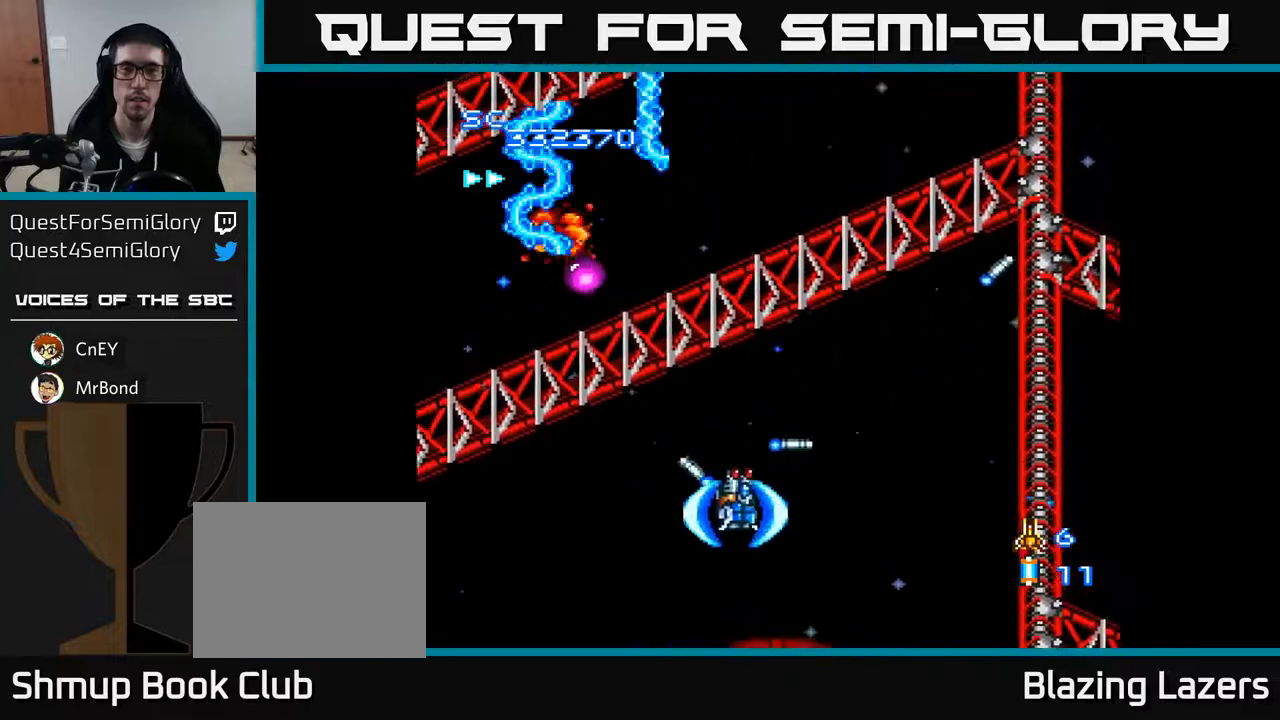
{"buttons": ["A", "DPAD_UP"], "right_stick": "center", "events": [[67, "DPAD_DOWN", "up"], [117, "DPAD_RIGHT", "up"], [150, "DPAD_UP", "down"]]}
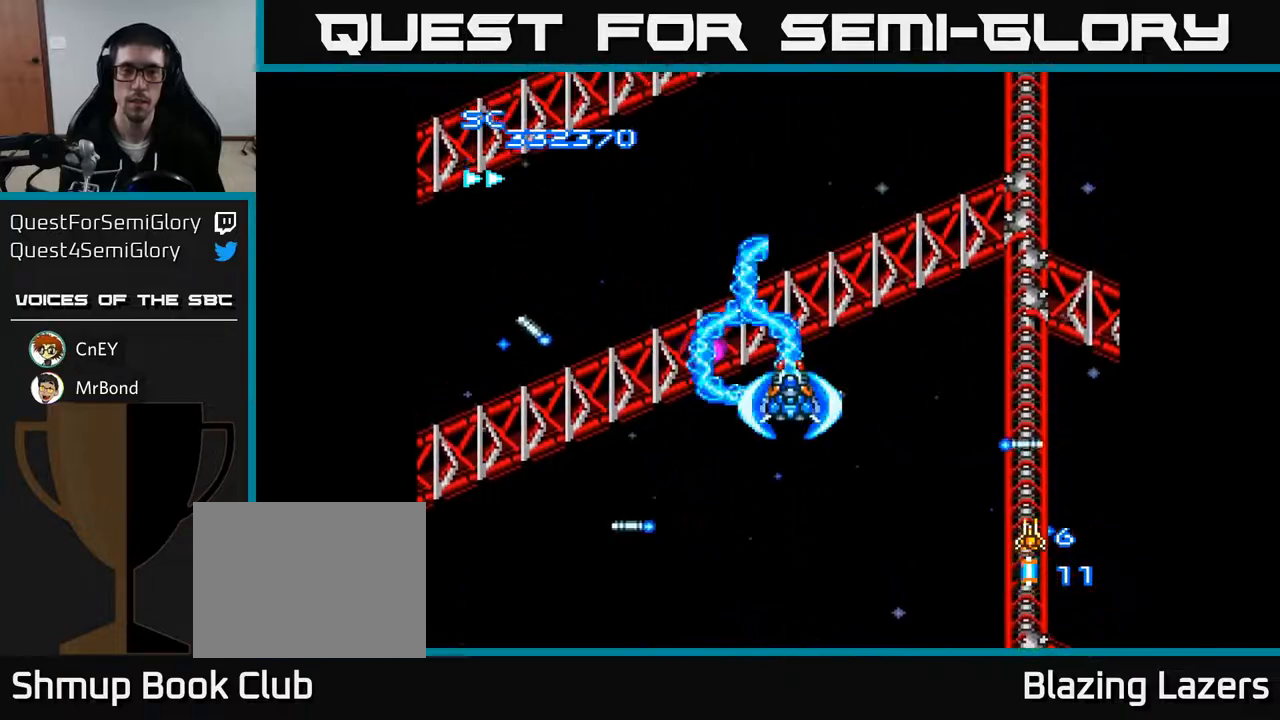
{"buttons": ["A", "DPAD_LEFT"], "right_stick": "center", "events": [[100, "DPAD_UP", "up"], [183, "DPAD_DOWN", "down"], [217, "DPAD_LEFT", "down"], [283, "DPAD_LEFT", "up"], [433, "DPAD_LEFT", "down"], [483, "DPAD_DOWN", "up"]]}
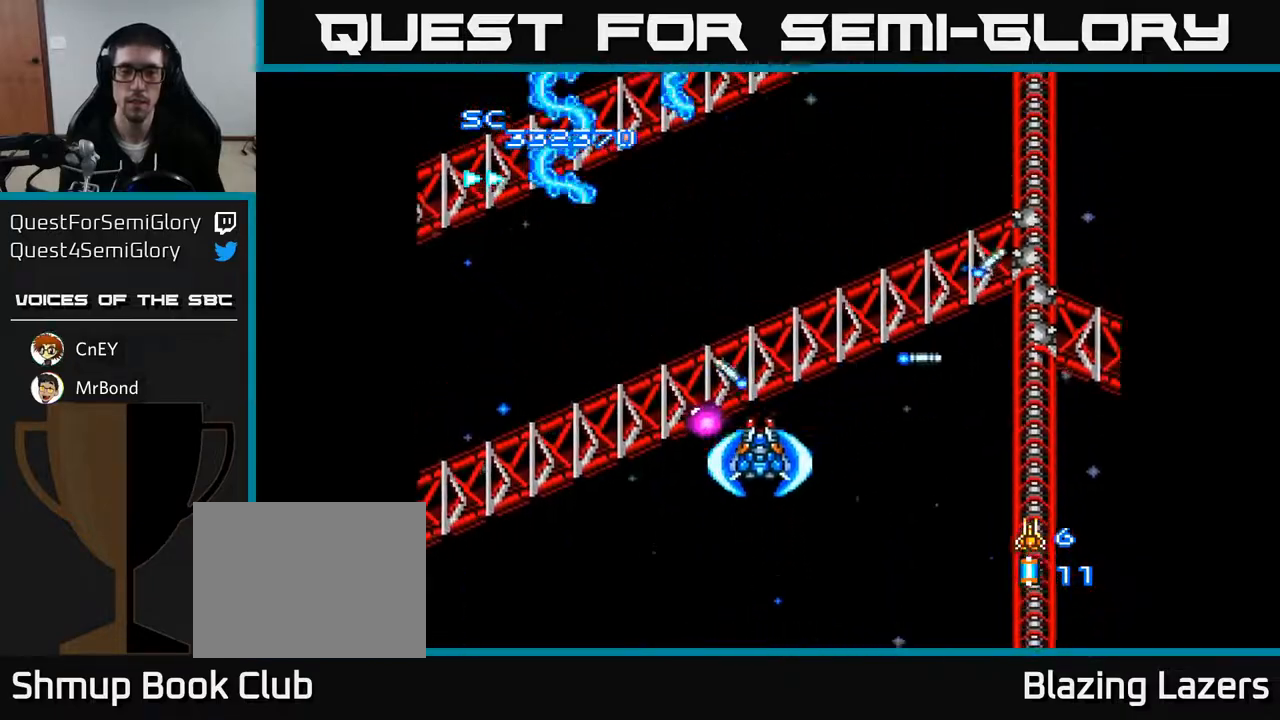
{"buttons": ["A", "DPAD_RIGHT"], "right_stick": "center", "events": [[233, "DPAD_DOWN", "down"], [233, "DPAD_LEFT", "up"], [250, "DPAD_RIGHT", "down"], [283, "DPAD_DOWN", "up"]]}
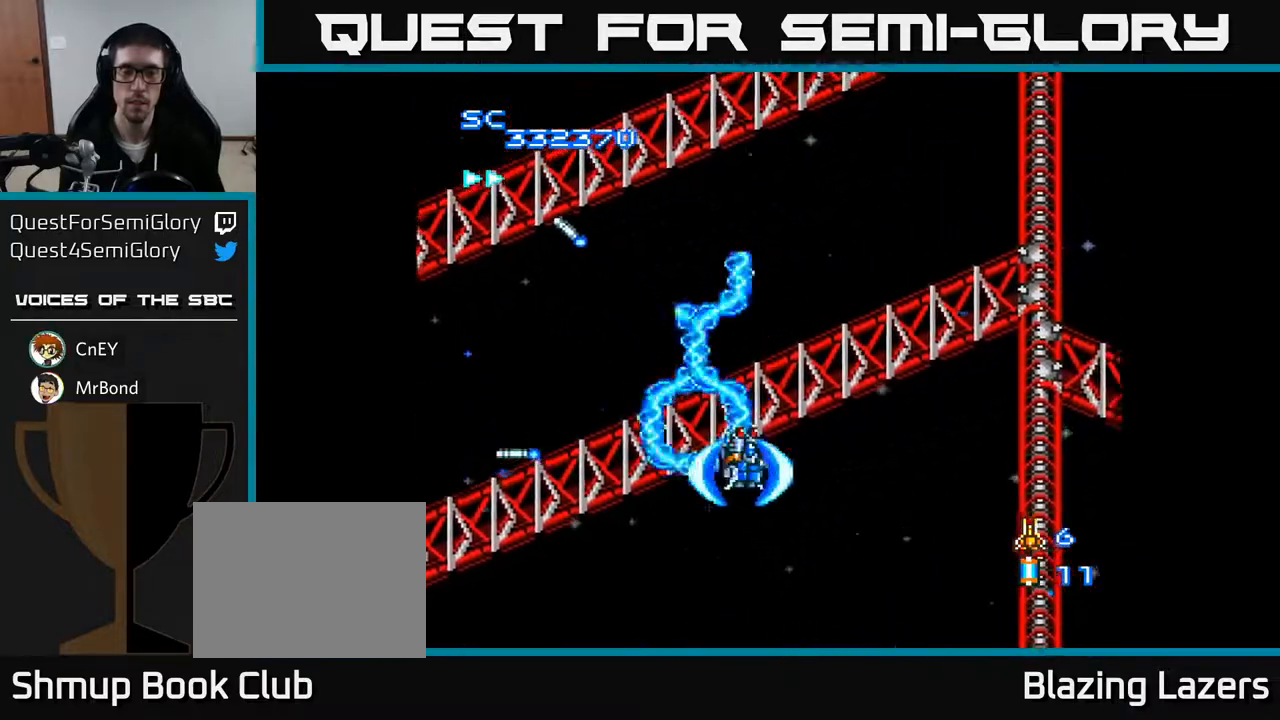
{"buttons": ["A", "DPAD_RIGHT"], "right_stick": "center", "events": []}
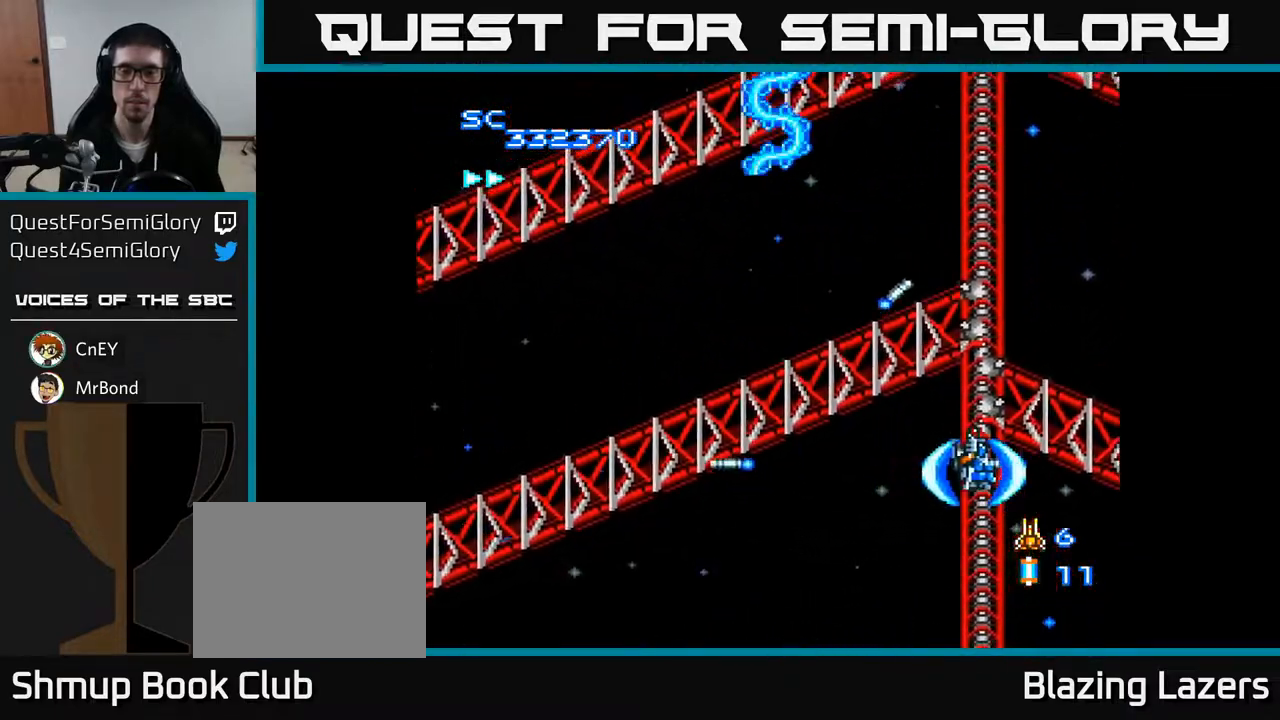
{"buttons": ["A", "DPAD_LEFT"], "right_stick": "center", "events": [[167, "DPAD_DOWN", "down"], [233, "DPAD_RIGHT", "up"], [367, "DPAD_LEFT", "down"], [400, "DPAD_DOWN", "up"]]}
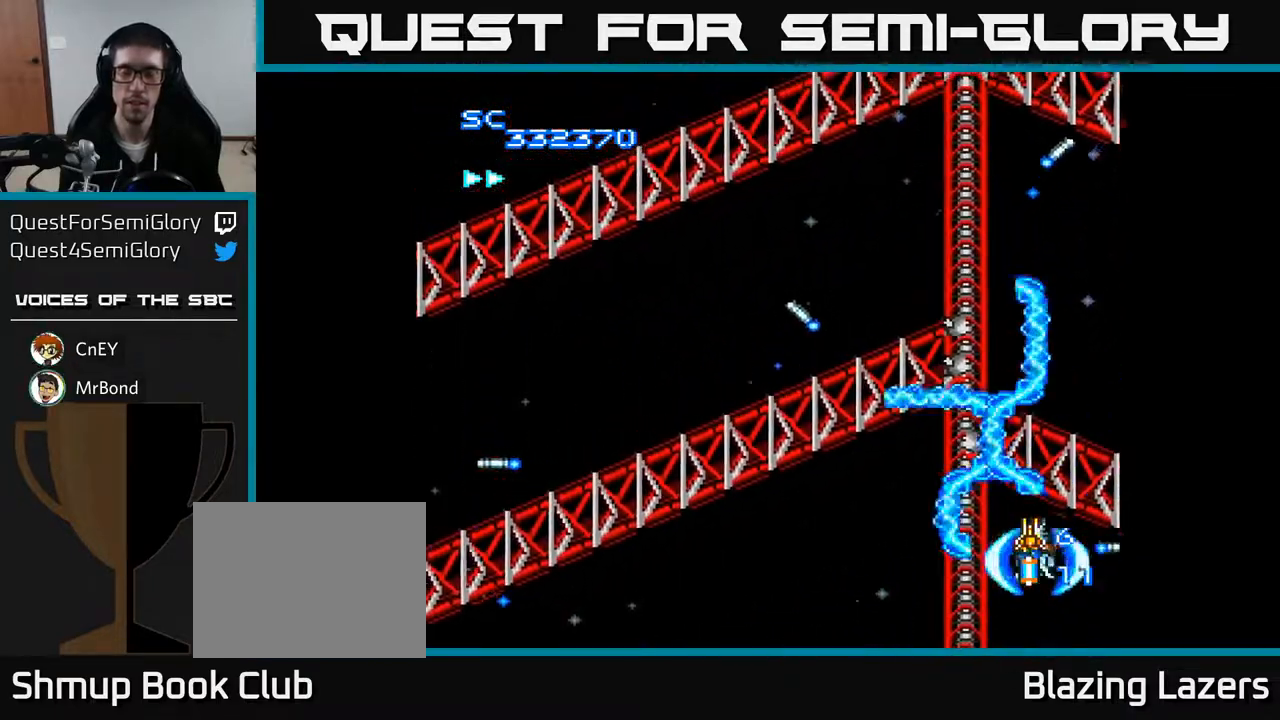
{"buttons": ["A"], "right_stick": "center", "events": [[50, "DPAD_LEFT", "up"]]}
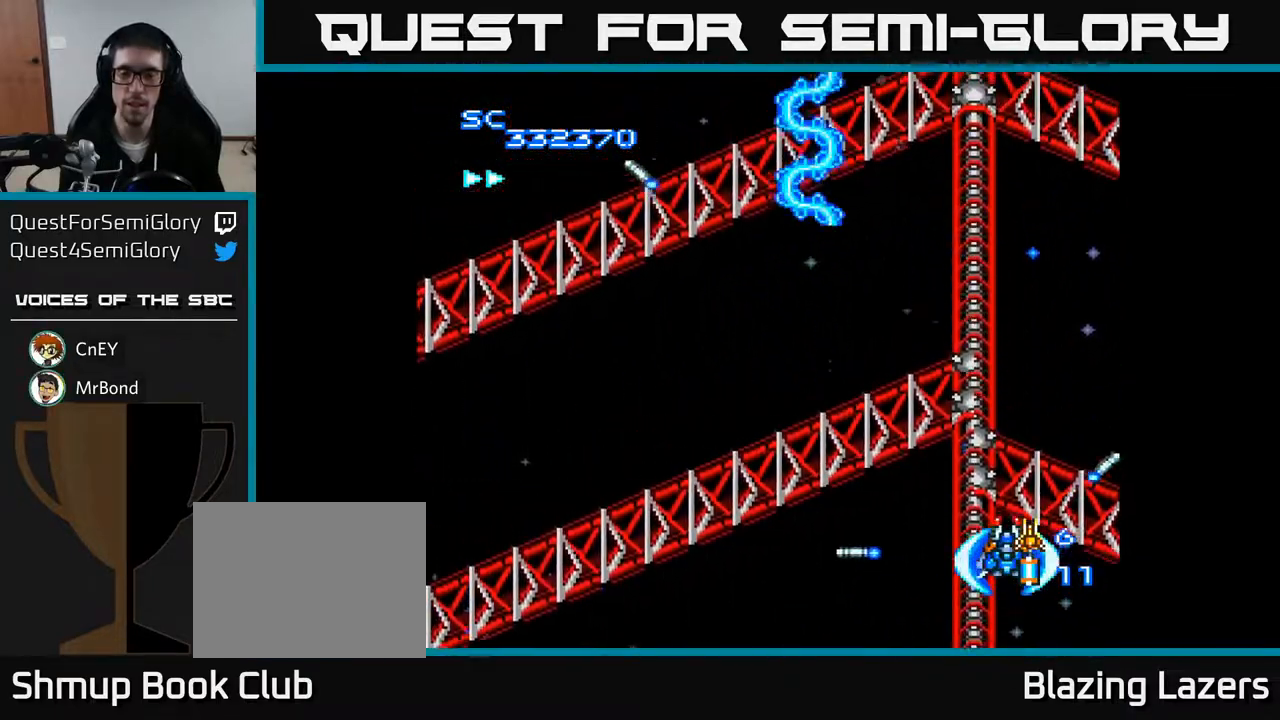
{"buttons": ["A"], "right_stick": "center", "events": []}
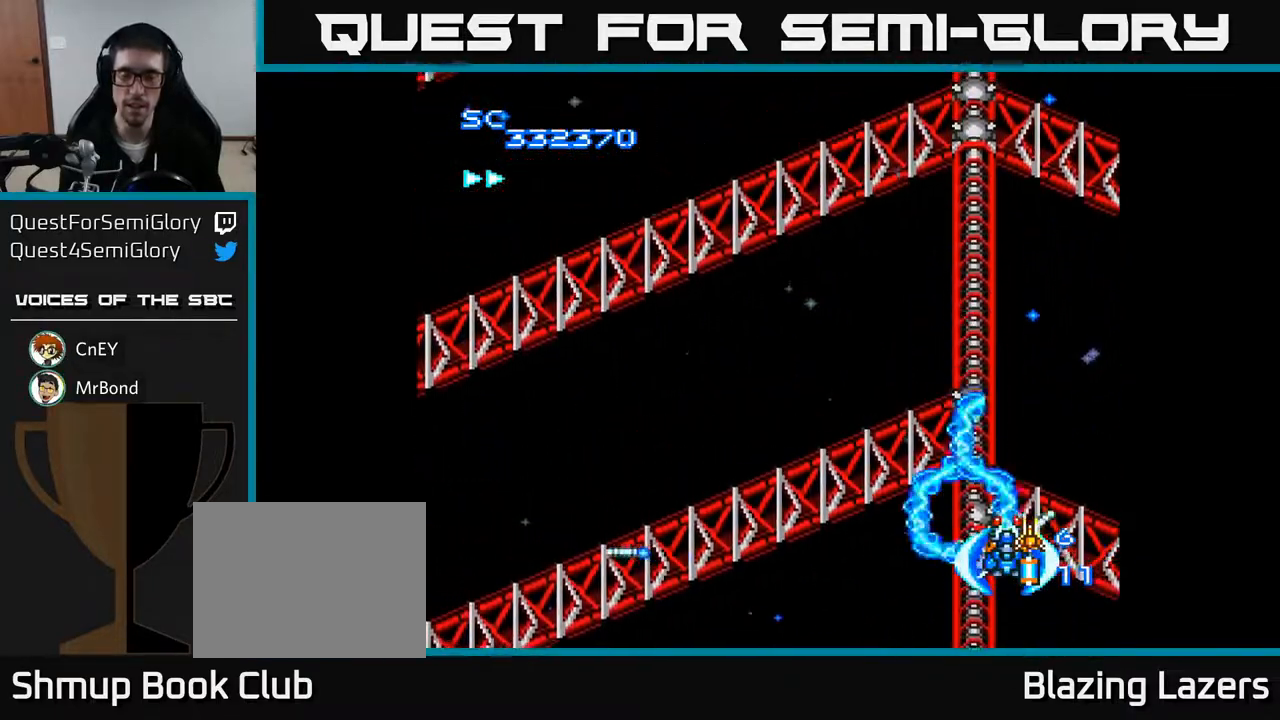
{"buttons": ["A"], "right_stick": "center", "events": []}
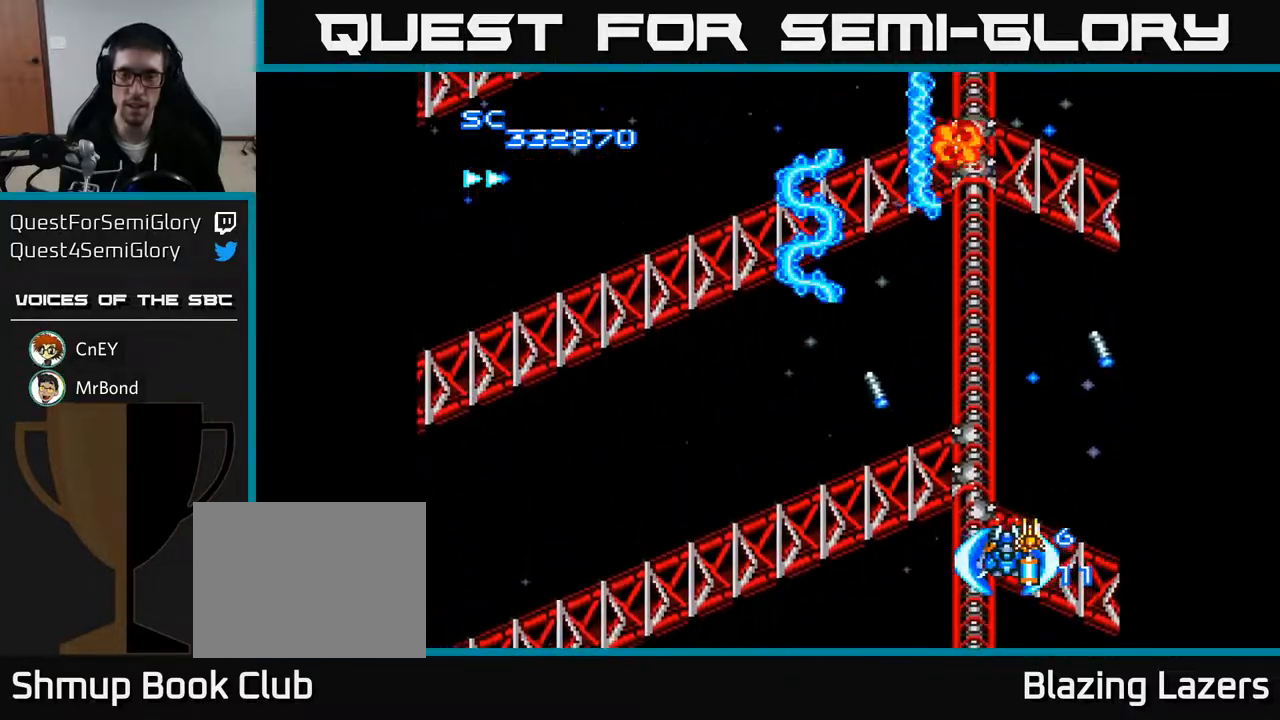
{"buttons": ["A"], "right_stick": "center", "events": []}
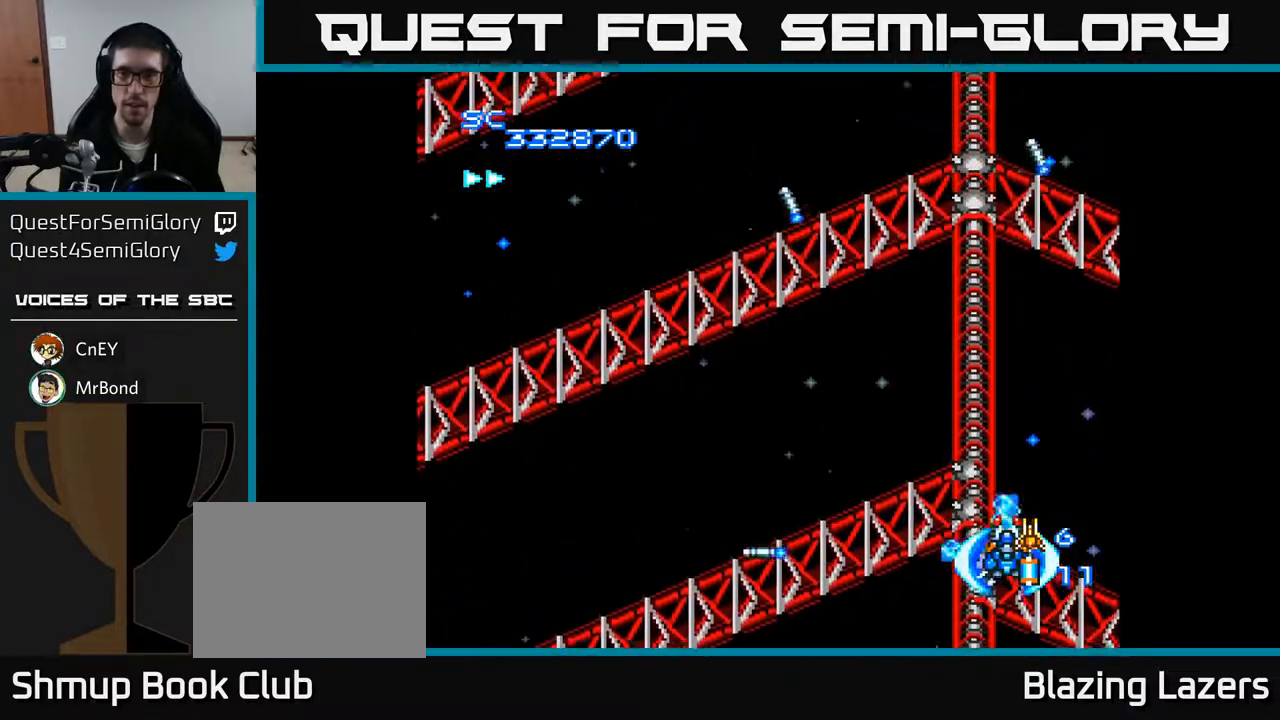
{"buttons": ["A", "DPAD_DOWN", "DPAD_LEFT"], "right_stick": "center", "events": [[300, "DPAD_LEFT", "down"], [350, "DPAD_DOWN", "down"]]}
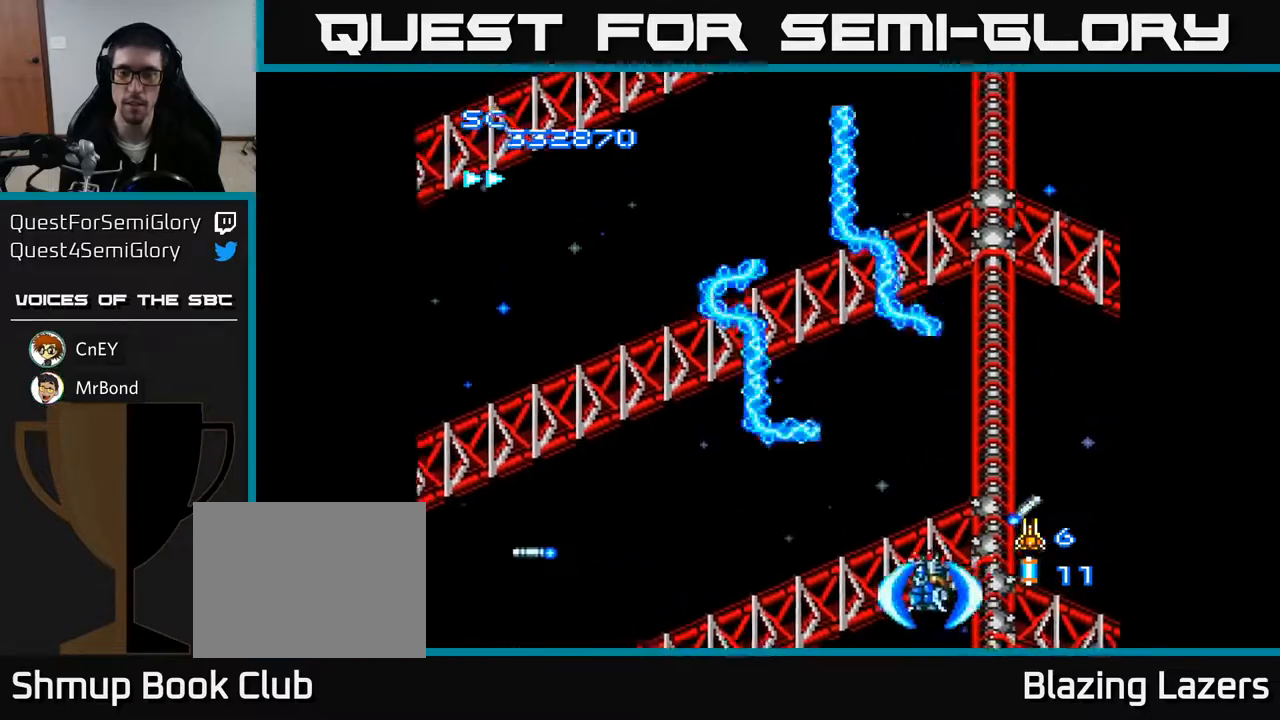
{"buttons": ["A", "DPAD_LEFT"], "right_stick": "center", "events": [[33, "DPAD_DOWN", "up"]]}
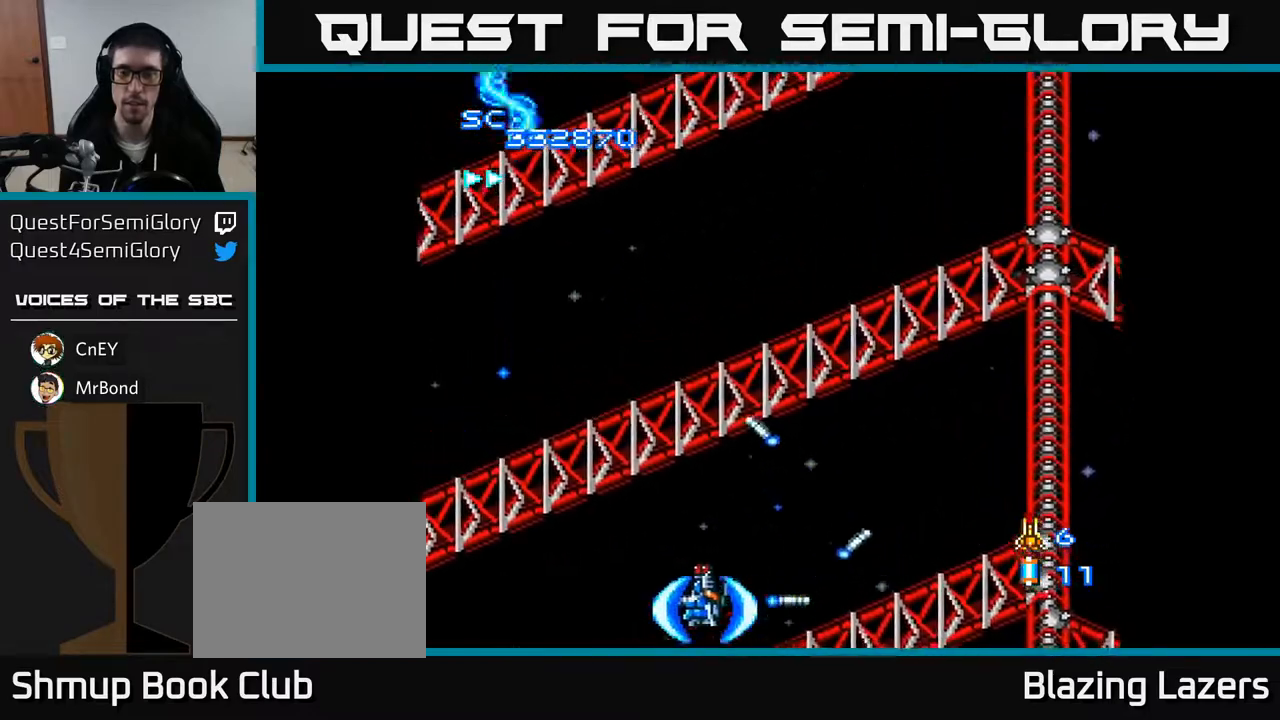
{"buttons": ["A"], "right_stick": "center", "events": [[200, "DPAD_UP", "down"], [267, "DPAD_LEFT", "up"], [433, "DPAD_UP", "up"]]}
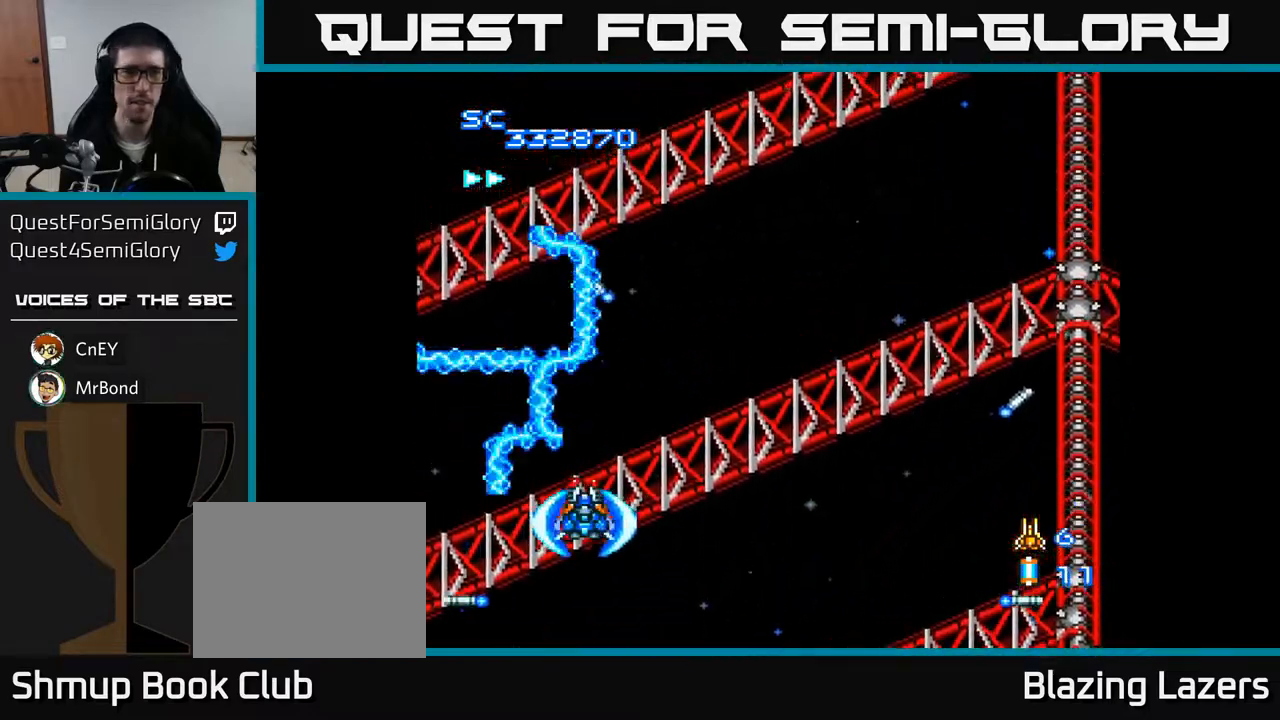
{"buttons": ["A", "DPAD_RIGHT"], "right_stick": "center", "events": [[433, "DPAD_RIGHT", "down"]]}
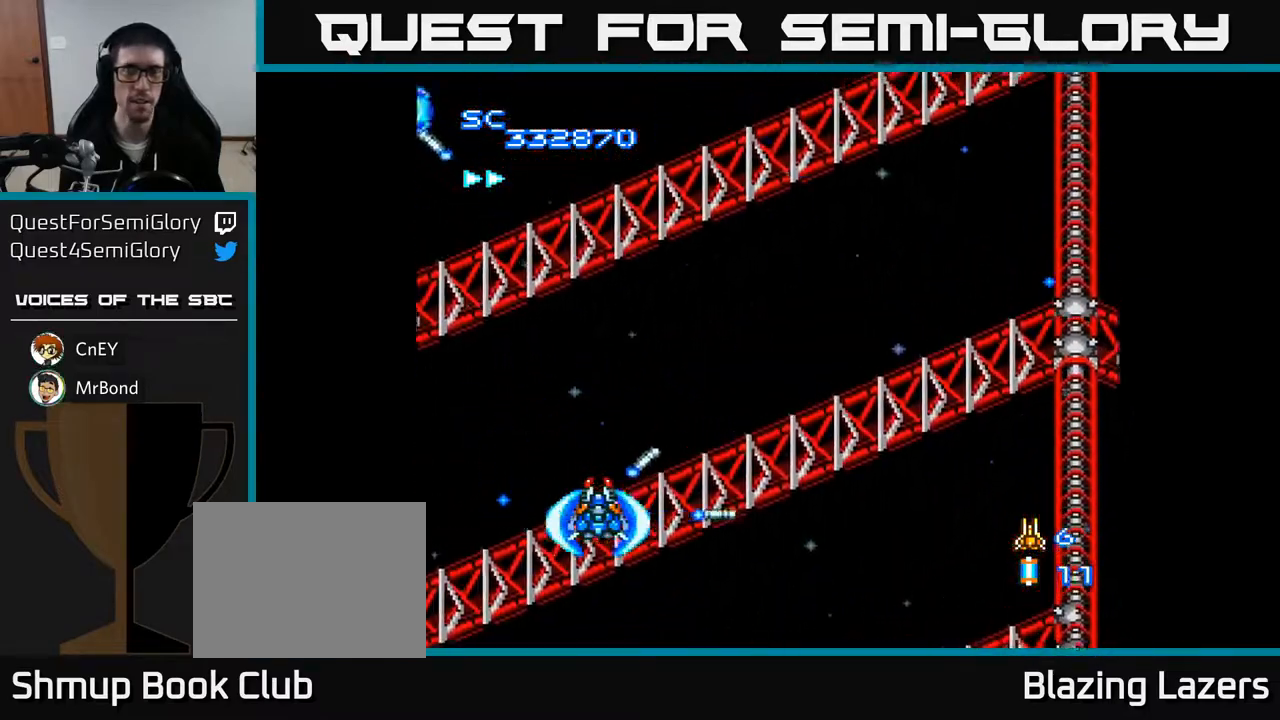
{"buttons": ["A", "DPAD_UP", "DPAD_RIGHT"], "right_stick": "center", "events": [[367, "DPAD_UP", "down"]]}
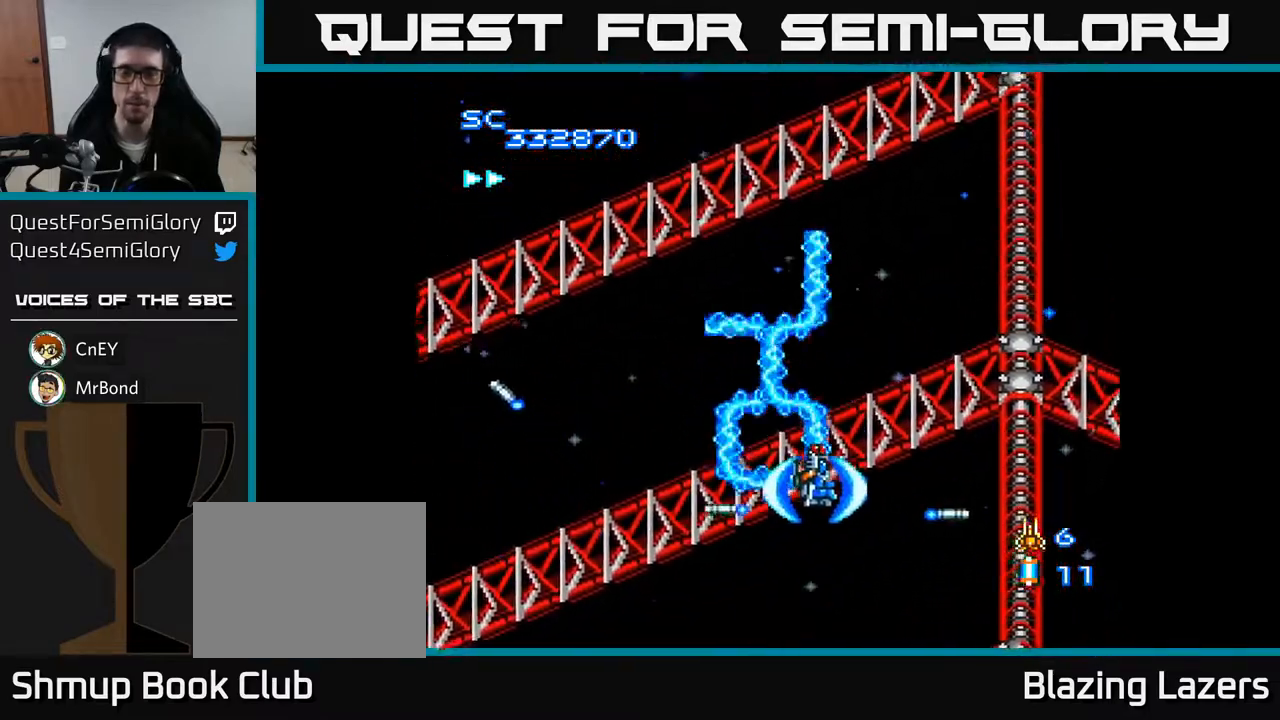
{"buttons": ["A", "DPAD_LEFT"], "right_stick": "center", "events": [[67, "DPAD_UP", "up"], [350, "DPAD_RIGHT", "up"], [400, "DPAD_LEFT", "down"]]}
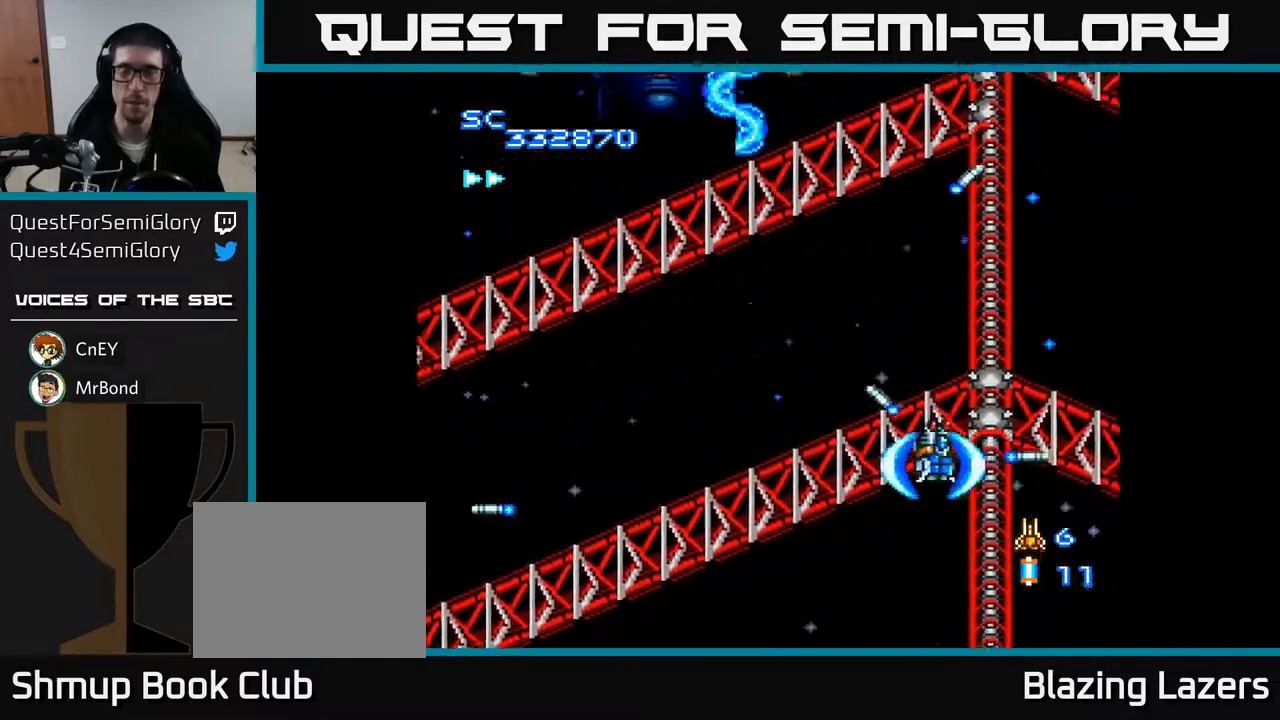
{"buttons": ["A", "DPAD_LEFT"], "right_stick": "center", "events": [[17, "DPAD_UP", "down"], [67, "DPAD_LEFT", "up"], [233, "DPAD_UP", "up"], [500, "DPAD_LEFT", "down"]]}
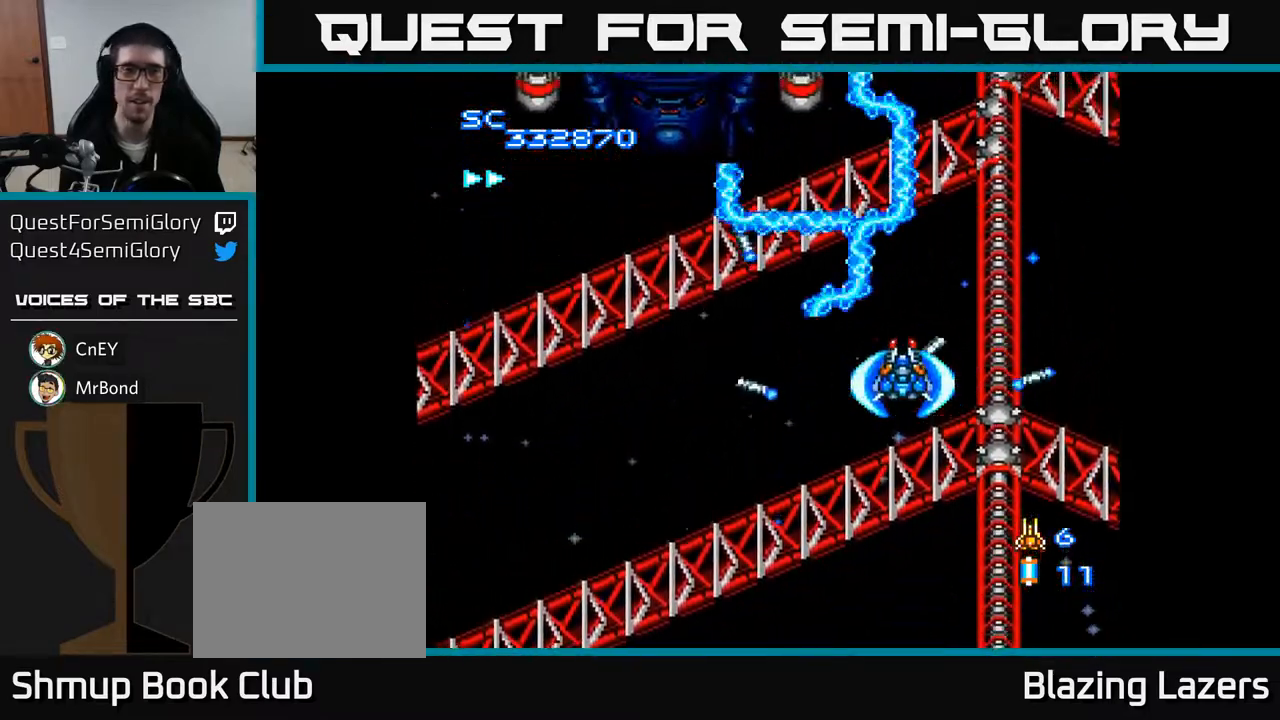
{"buttons": ["A", "DPAD_UP"], "right_stick": "center", "events": [[333, "DPAD_UP", "down"], [367, "DPAD_LEFT", "up"]]}
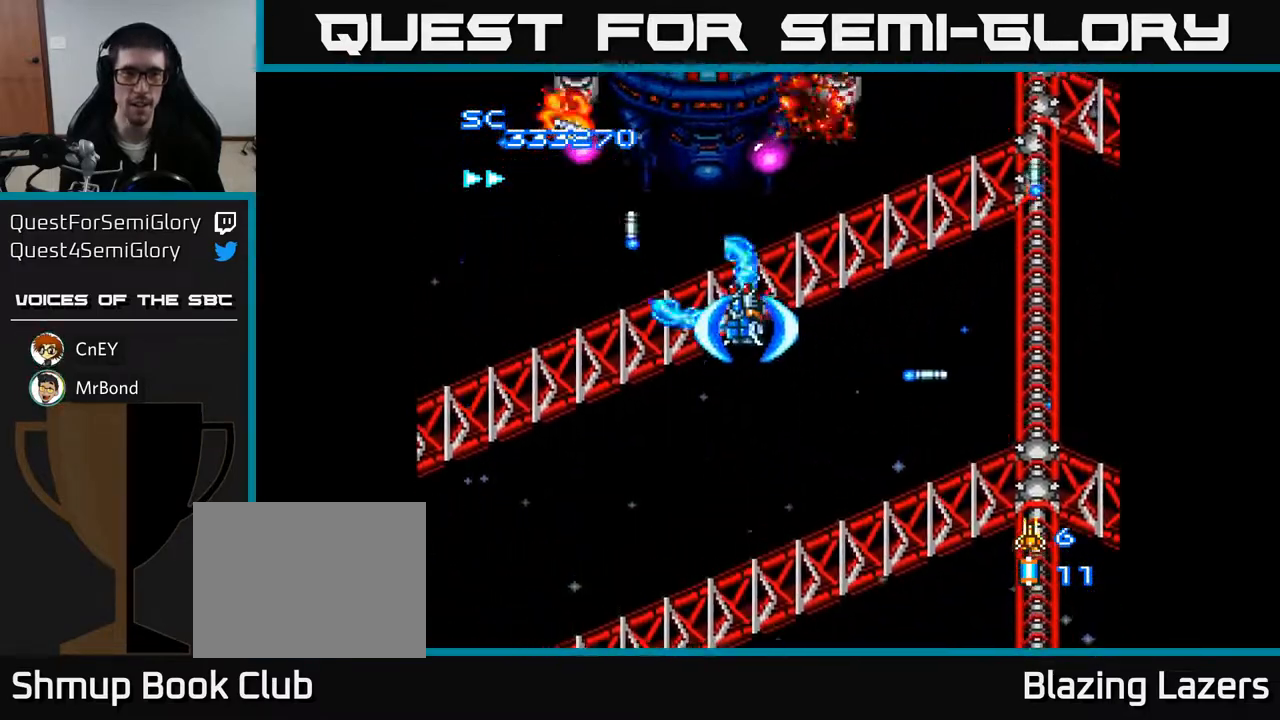
{"buttons": ["A", "DPAD_LEFT"], "right_stick": "center", "events": [[33, "DPAD_UP", "up"], [433, "DPAD_LEFT", "down"], [433, "DPAD_UP", "down"], [500, "DPAD_UP", "up"]]}
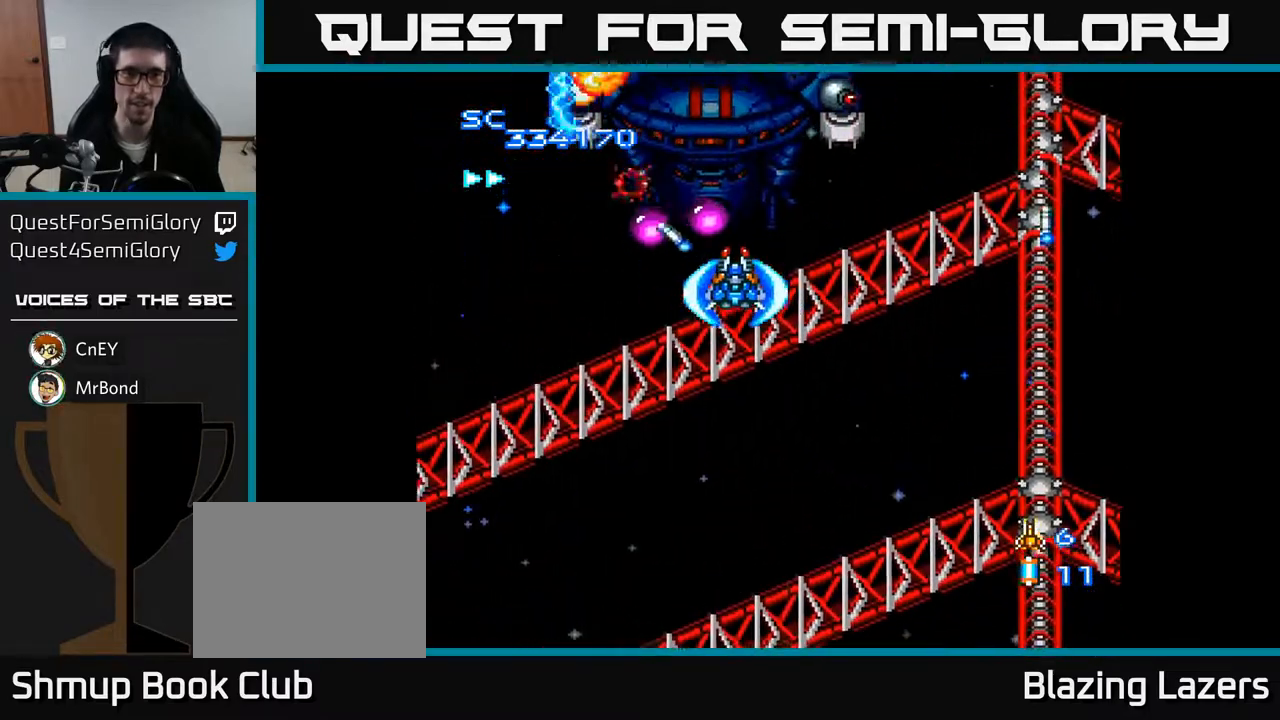
{"buttons": ["A", "DPAD_RIGHT"], "right_stick": "center", "events": [[83, "DPAD_DOWN", "down"], [100, "DPAD_LEFT", "up"], [450, "DPAD_RIGHT", "down"], [483, "DPAD_DOWN", "up"]]}
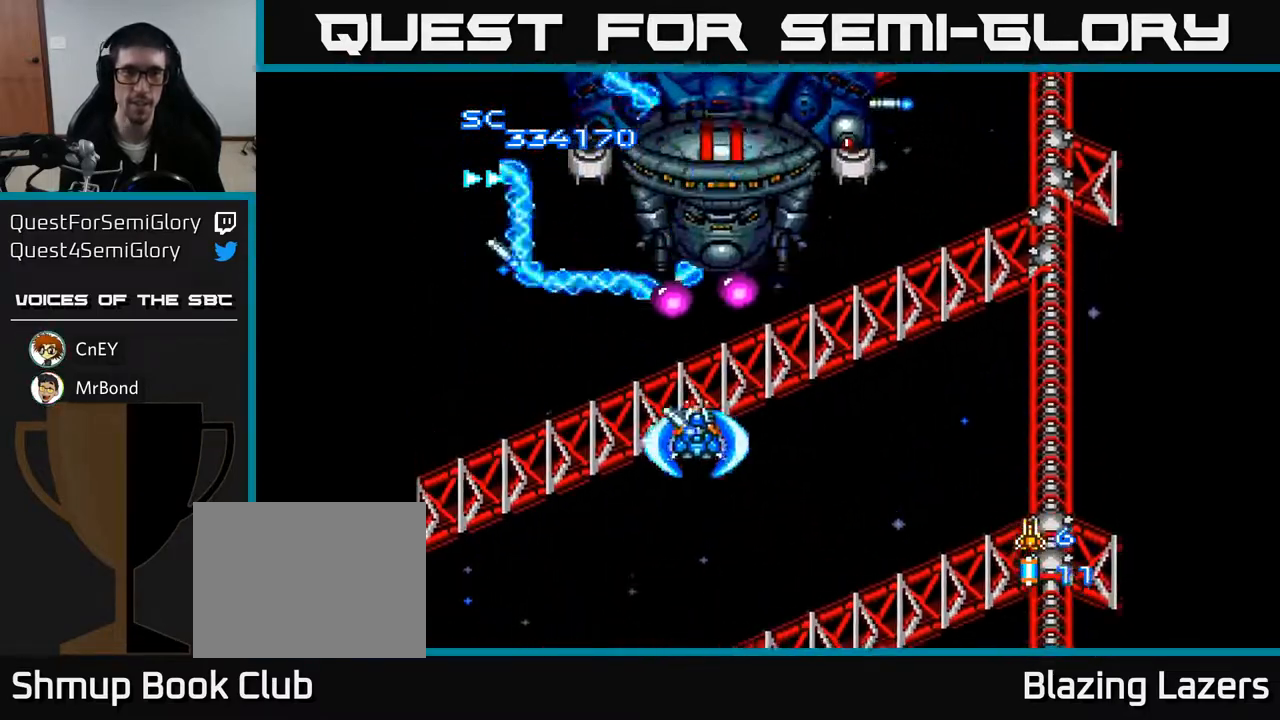
{"buttons": ["A", "DPAD_LEFT"], "right_stick": "center", "events": [[183, "DPAD_DOWN", "down"], [250, "DPAD_RIGHT", "up"], [400, "DPAD_LEFT", "down"], [467, "DPAD_DOWN", "up"]]}